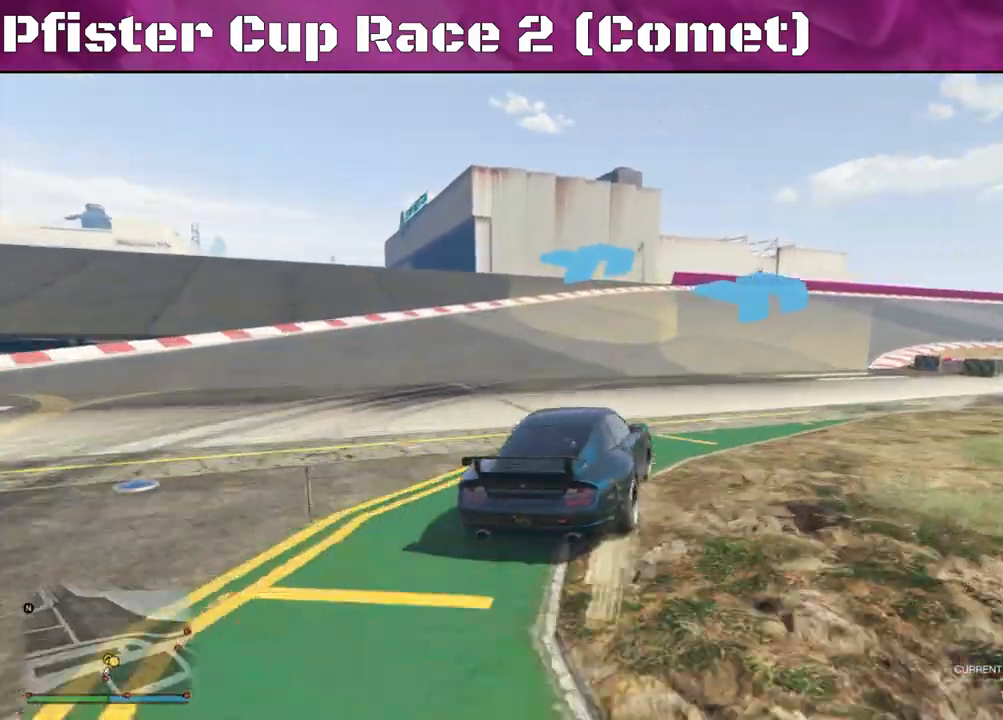
Gameplay with a controller (PlayStation layout); each line is a JSON object with the inputs held at the frame after it (dt_ms = milliseconds from this image to that frame). "events" lists button and stick changes between this image and that frame as [ms after this image, input, new state], when the widget could be followed in between.
{"dt_ms": 500, "buttons": ["R2"], "left_stick": "right", "right_stick": "right", "events": []}
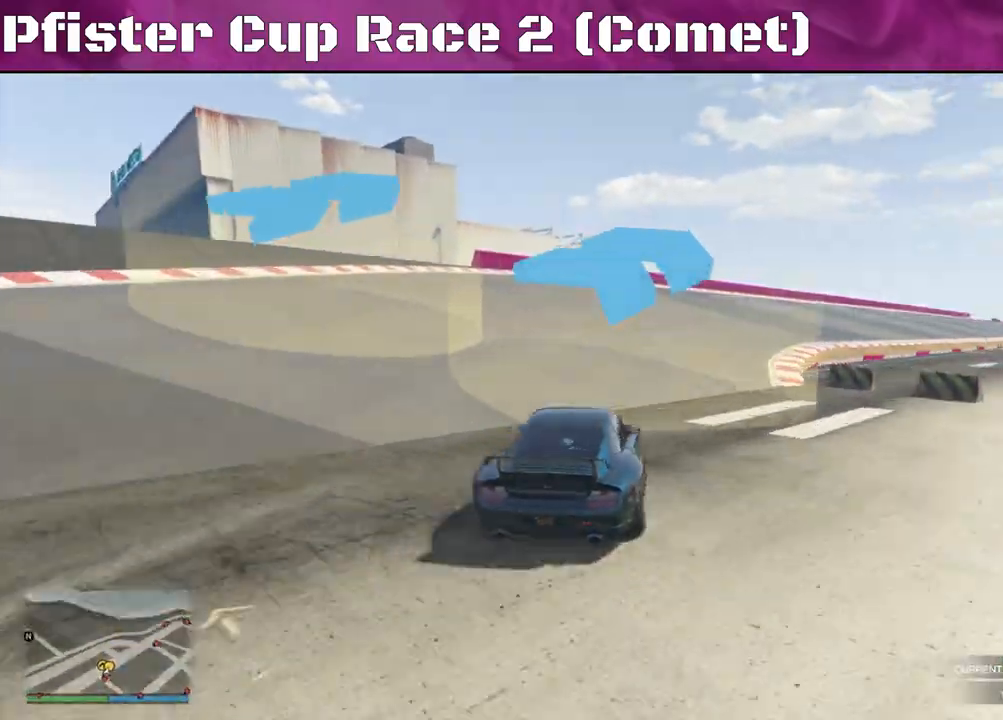
{"dt_ms": 500, "buttons": ["R2"], "left_stick": "right", "right_stick": "center", "events": [[133, "left_stick", "center"], [233, "right_stick", "center"], [367, "left_stick", "right"]]}
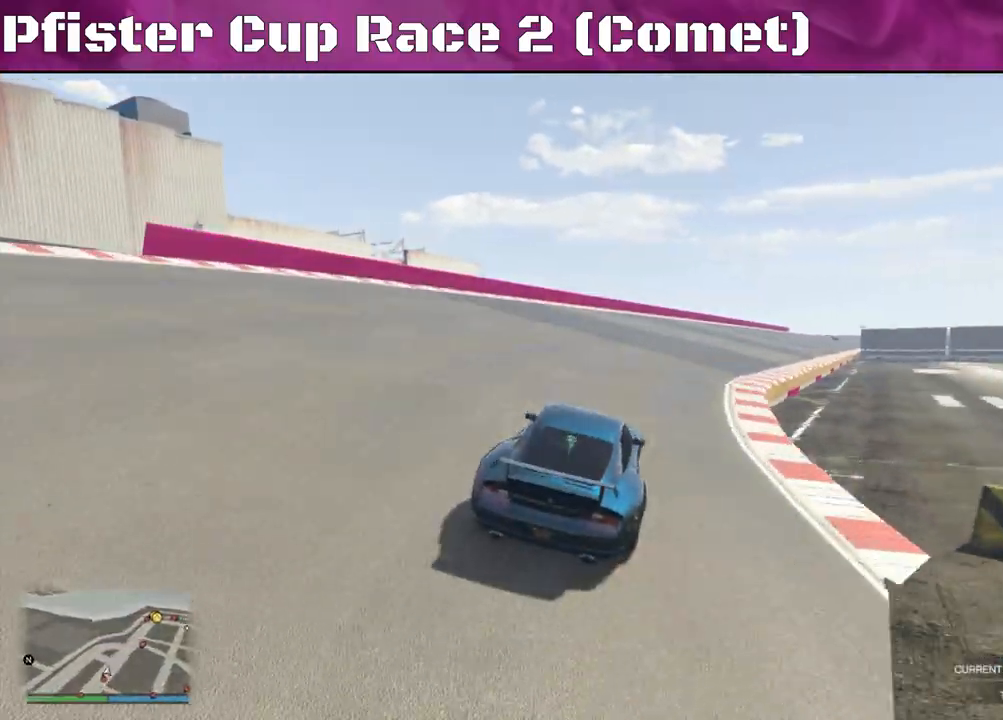
{"dt_ms": 500, "buttons": ["R2", "R3"], "left_stick": "center", "right_stick": "center"}
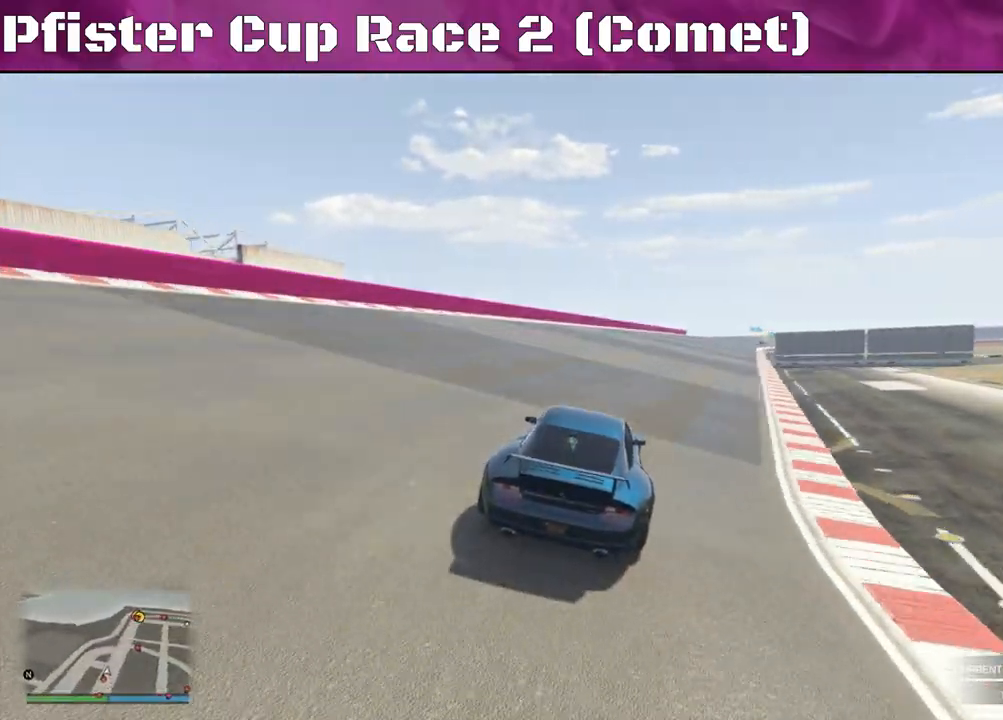
{"dt_ms": 1000, "buttons": ["R2"], "left_stick": "center", "right_stick": "center"}
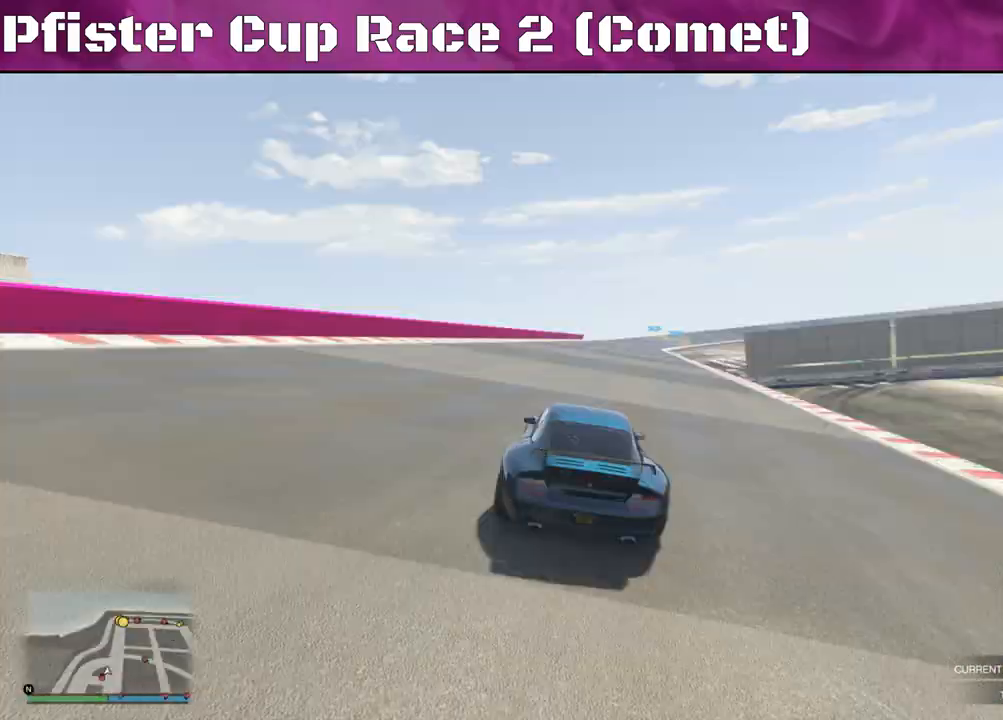
{"dt_ms": 500, "buttons": ["R2"], "left_stick": "center", "right_stick": "center", "events": [[167, "left_stick", "right"], [300, "left_stick", "center"]]}
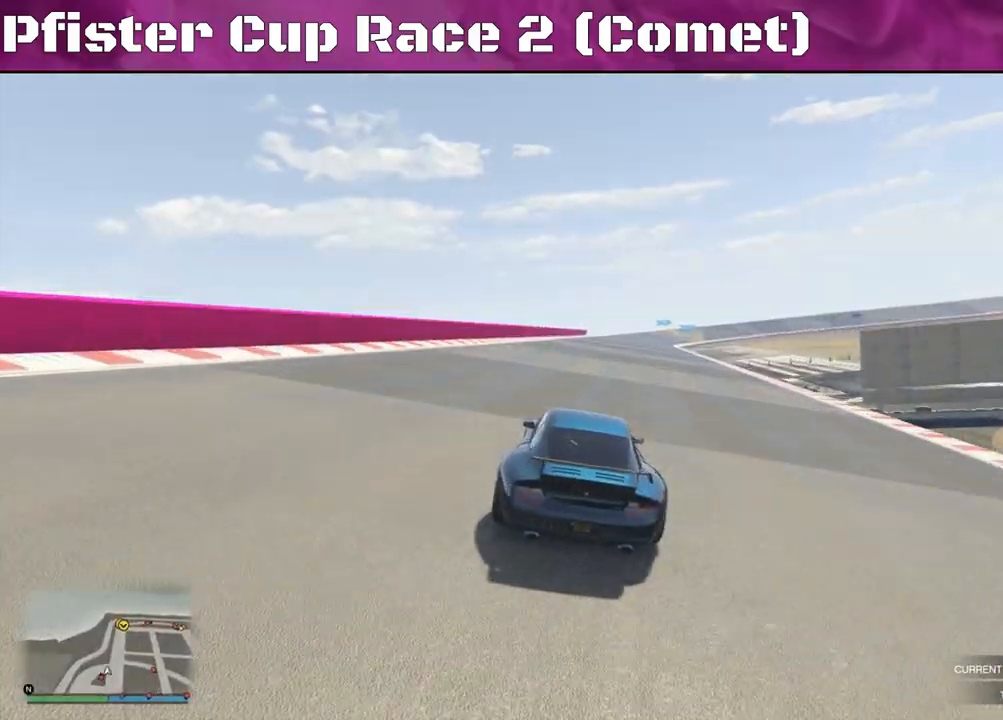
{"dt_ms": 500, "buttons": ["R2"], "left_stick": "center", "right_stick": "center", "events": [[67, "left_stick", "right"], [367, "left_stick", "center"]]}
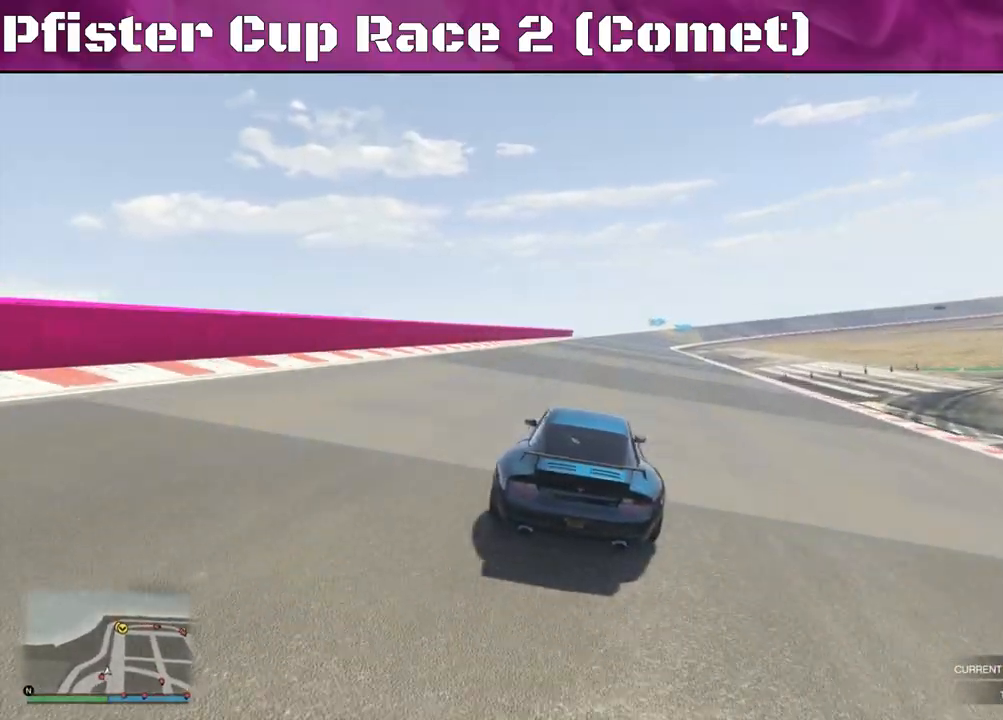
{"dt_ms": 500, "buttons": ["R2"], "left_stick": "center", "right_stick": "center", "events": [[133, "left_stick", "left"], [267, "left_stick", "center"], [367, "left_stick", "left"], [500, "left_stick", "center"]]}
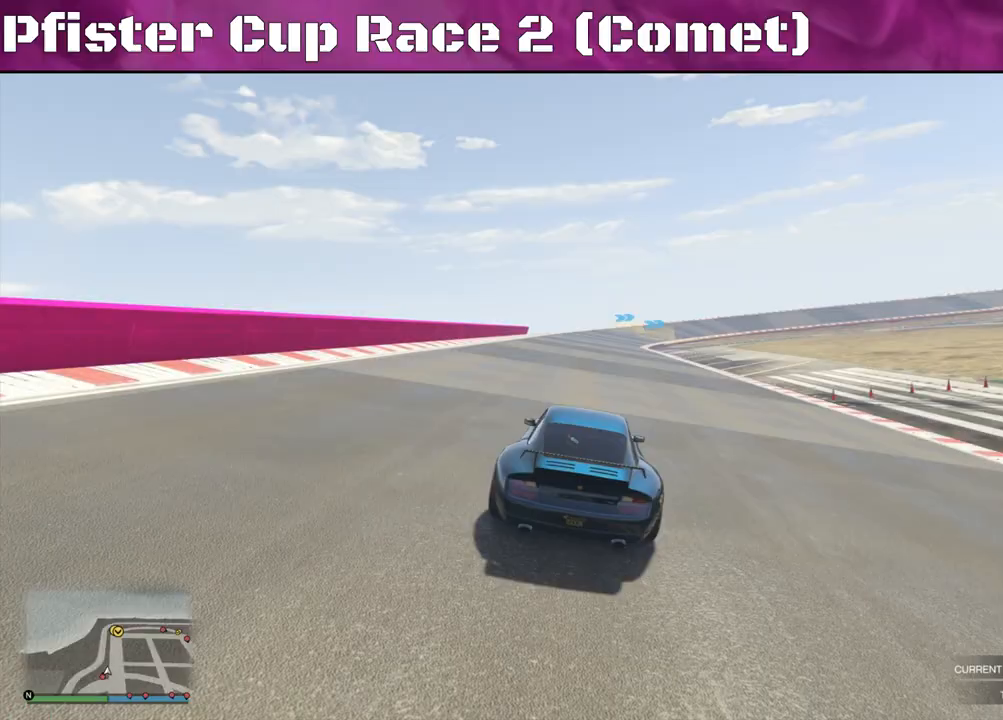
{"dt_ms": 500, "buttons": ["R2"], "left_stick": "center", "right_stick": "center", "events": []}
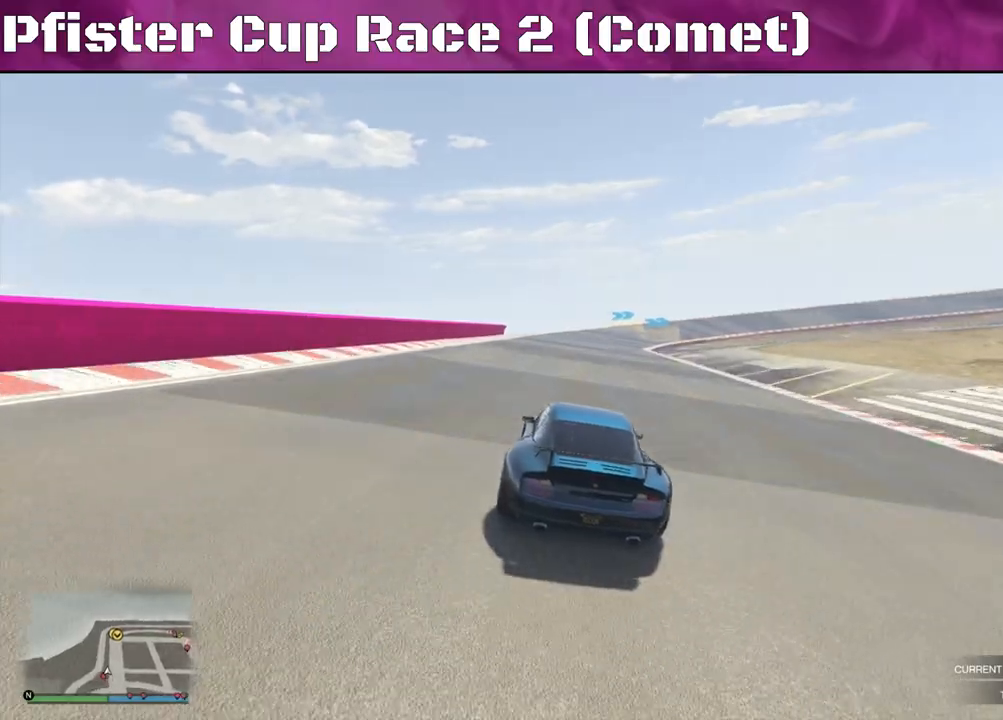
{"dt_ms": 500, "buttons": ["R2"], "left_stick": "up-left", "right_stick": "center", "events": [[433, "left_stick", "up-left"]]}
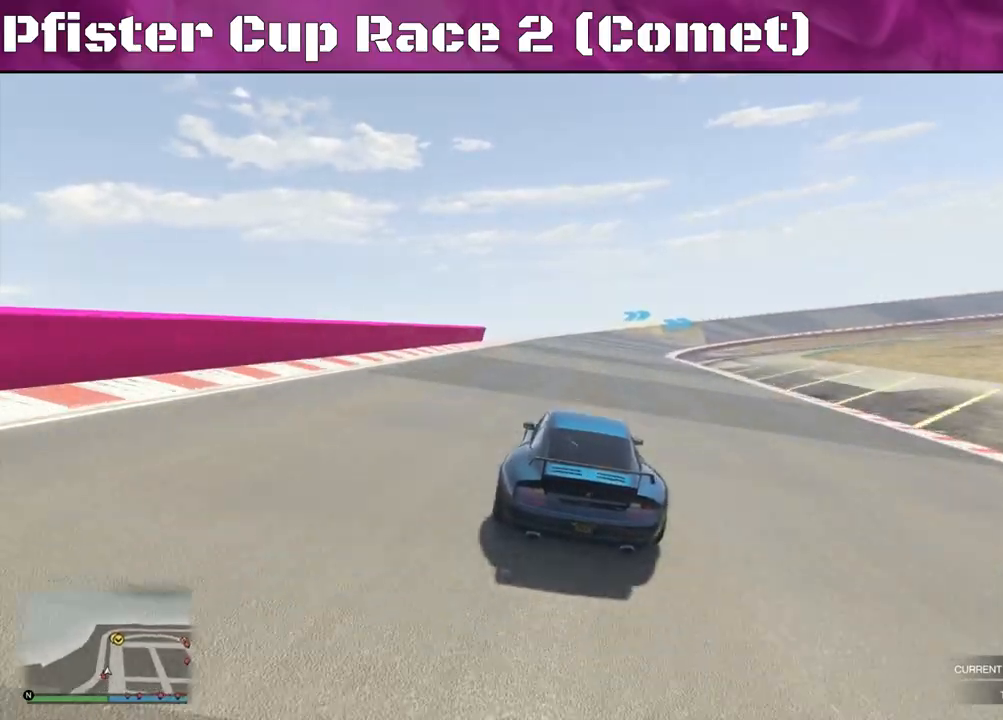
{"dt_ms": 500, "buttons": ["R2"], "left_stick": "center", "right_stick": "center", "events": [[67, "left_stick", "center"], [233, "left_stick", "right"], [400, "left_stick", "center"]]}
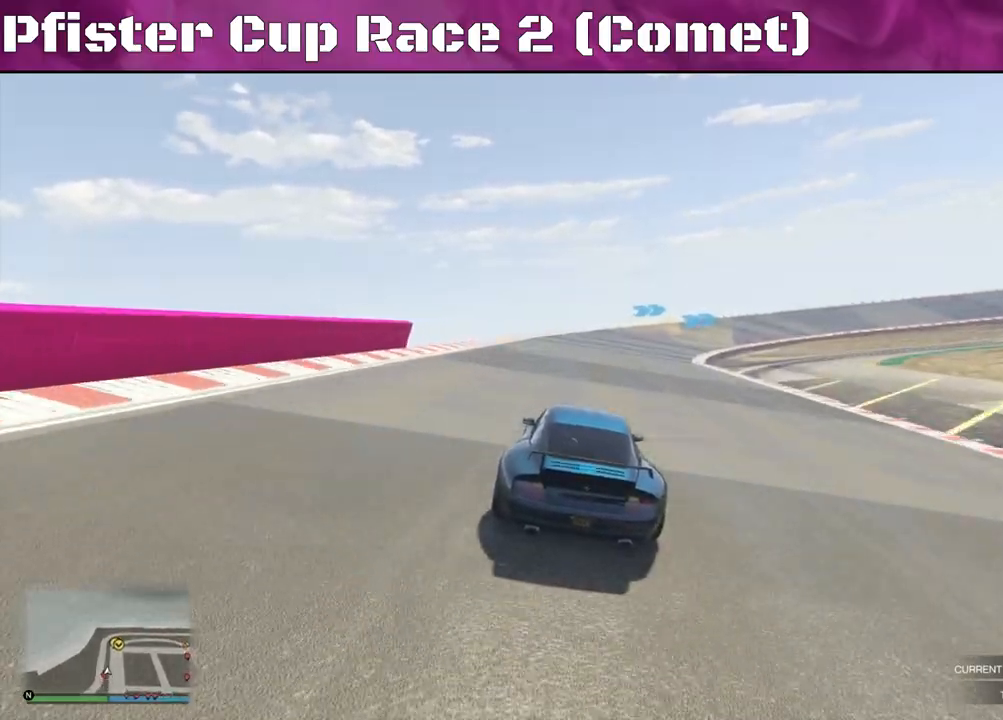
{"dt_ms": 500, "buttons": ["R2"], "left_stick": "right", "right_stick": "center", "events": [[133, "left_stick", "right"], [267, "left_stick", "center"], [400, "left_stick", "right"]]}
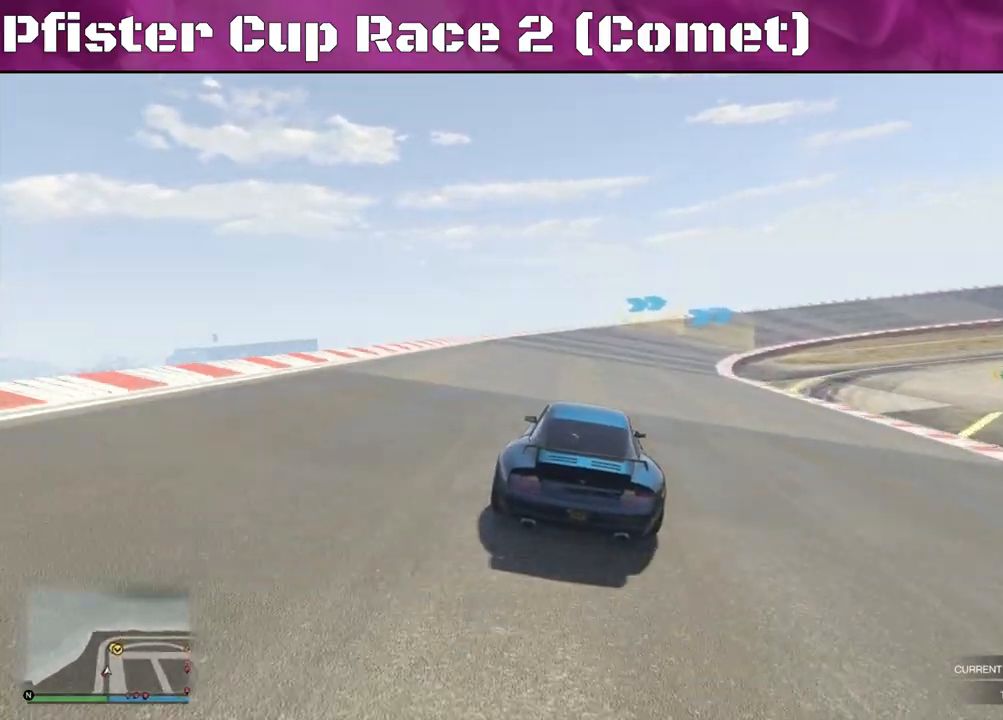
{"dt_ms": 500, "buttons": ["R2"], "left_stick": "right", "right_stick": "center", "events": [[67, "left_stick", "center"], [167, "left_stick", "right"], [333, "left_stick", "center"], [433, "left_stick", "right"]]}
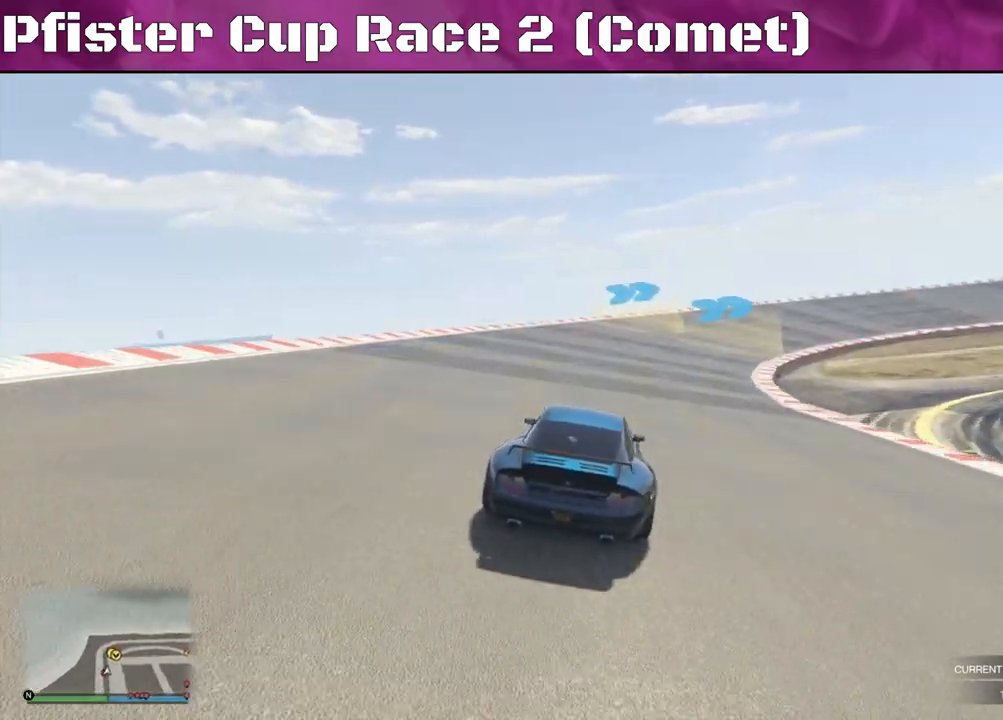
{"dt_ms": 500, "buttons": ["R2"], "left_stick": "right", "right_stick": "center", "events": [[100, "left_stick", "center"], [167, "left_stick", "right"]]}
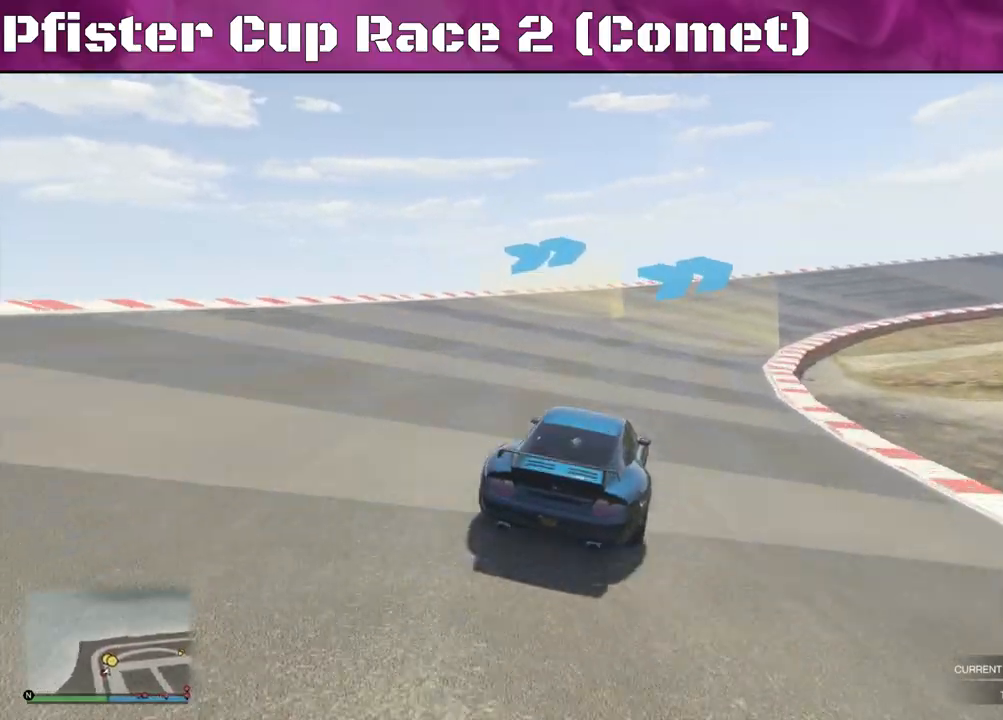
{"dt_ms": 500, "buttons": ["R2"], "left_stick": "right", "right_stick": "center", "events": [[67, "left_stick", "center"], [133, "left_stick", "right"], [300, "left_stick", "center"], [367, "left_stick", "right"]]}
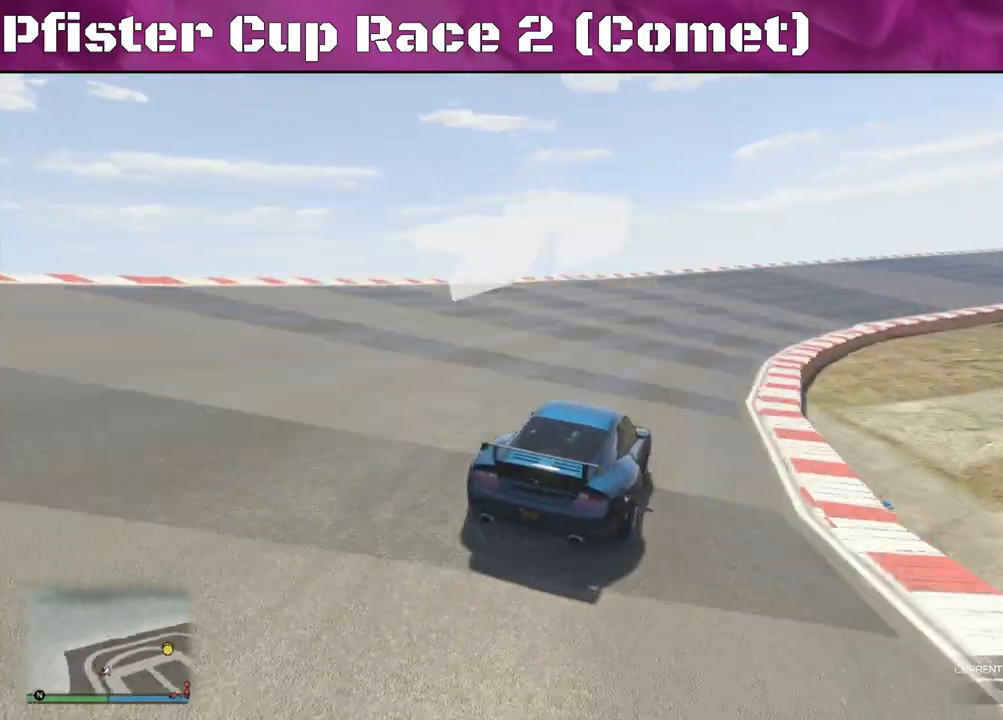
{"dt_ms": 500, "buttons": ["R2"], "left_stick": "right", "right_stick": "center", "events": []}
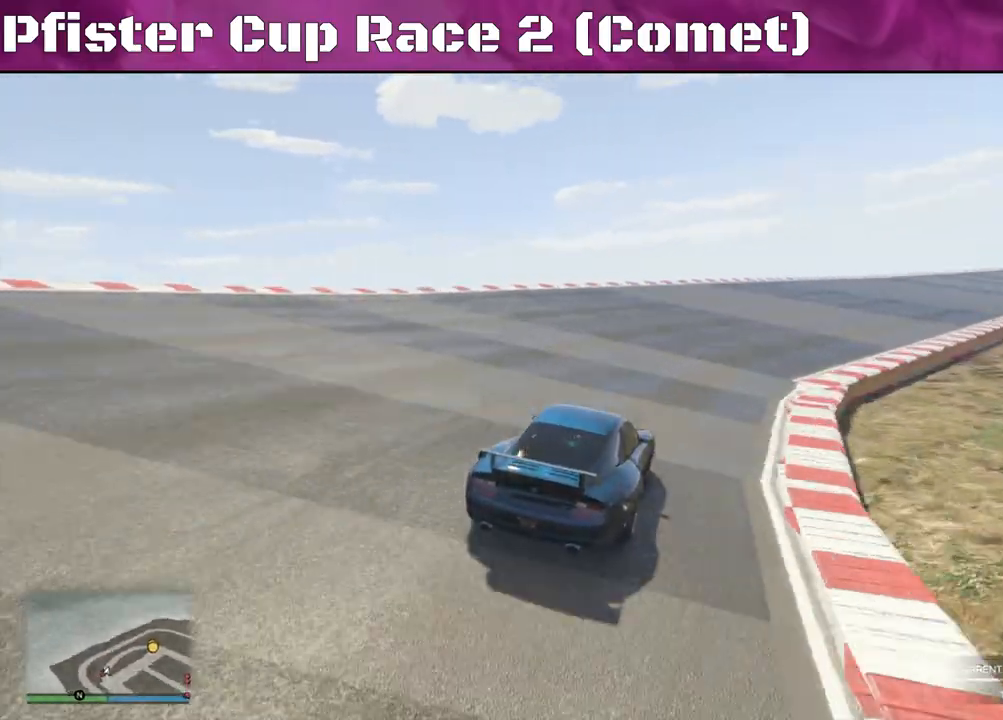
{"dt_ms": 500, "buttons": ["R2"], "left_stick": "center", "right_stick": "center", "events": [[400, "left_stick", "center"]]}
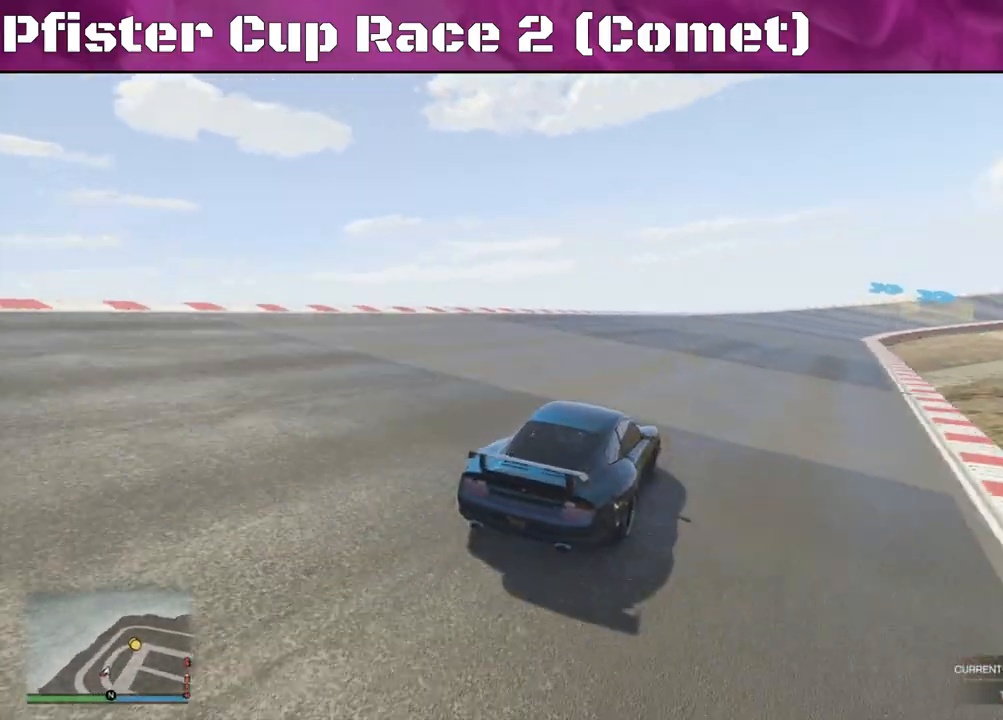
{"dt_ms": 500, "buttons": ["R2"], "left_stick": "center", "right_stick": "center", "events": [[133, "left_stick", "left"], [300, "left_stick", "center"]]}
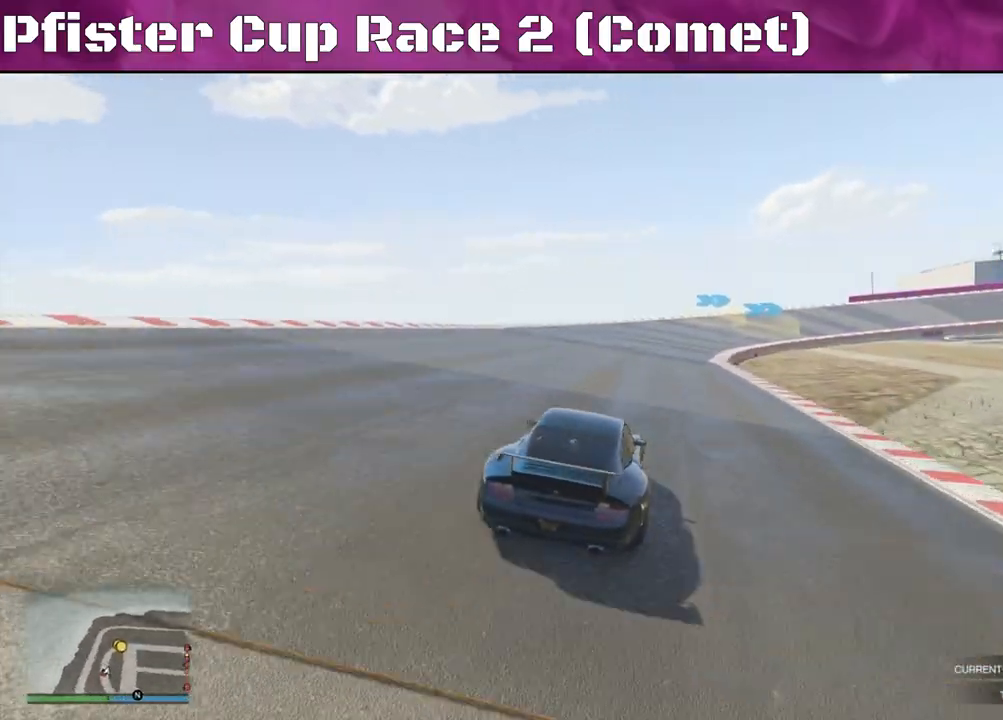
{"dt_ms": 500, "buttons": ["R2"], "left_stick": "right", "right_stick": "center", "events": [[133, "left_stick", "right"], [300, "left_stick", "center"], [367, "left_stick", "right"]]}
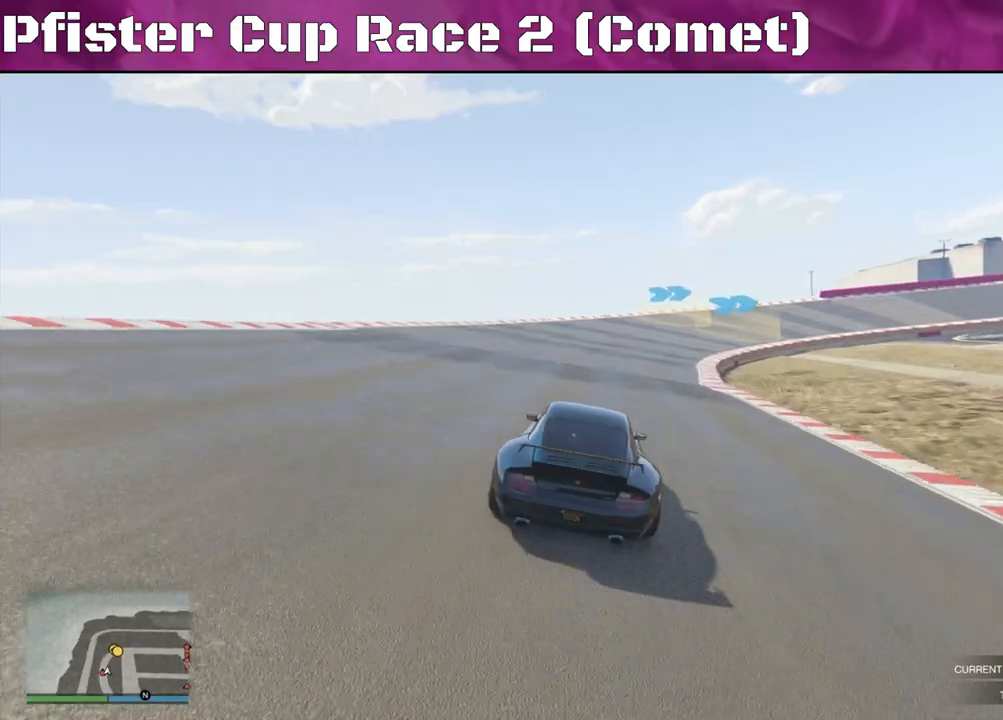
{"dt_ms": 500, "buttons": ["R2"], "left_stick": "right", "right_stick": "center", "events": [[33, "left_stick", "center"], [133, "left_stick", "right"], [333, "left_stick", "center"], [400, "left_stick", "right"]]}
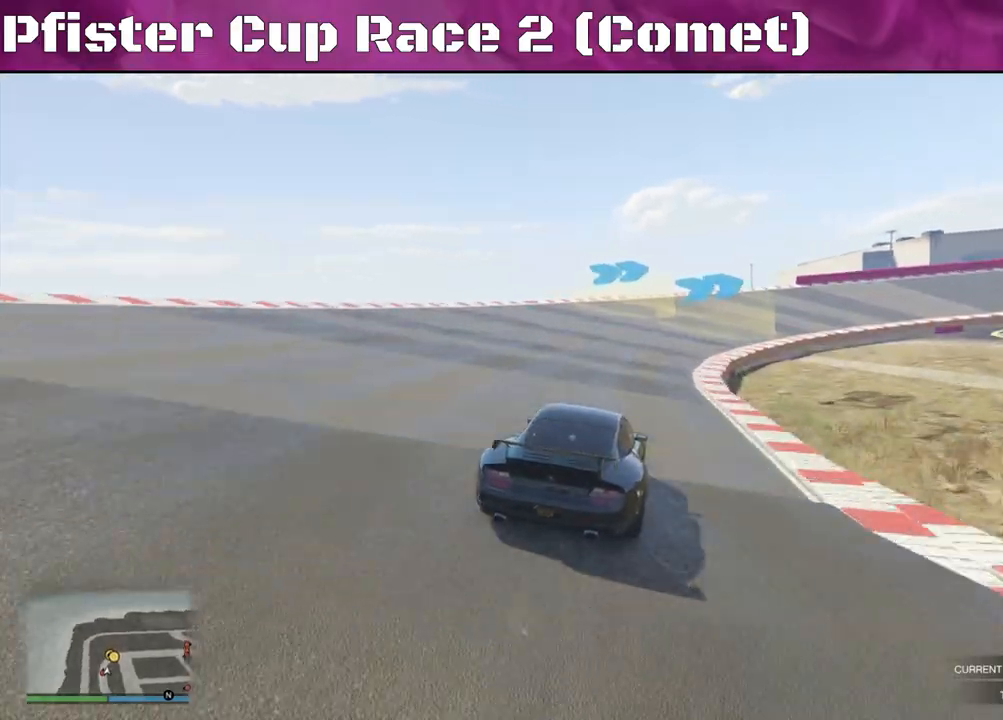
{"dt_ms": 500, "buttons": ["R2"], "left_stick": "right", "right_stick": "center", "events": [[33, "left_stick", "center"], [300, "left_stick", "right"]]}
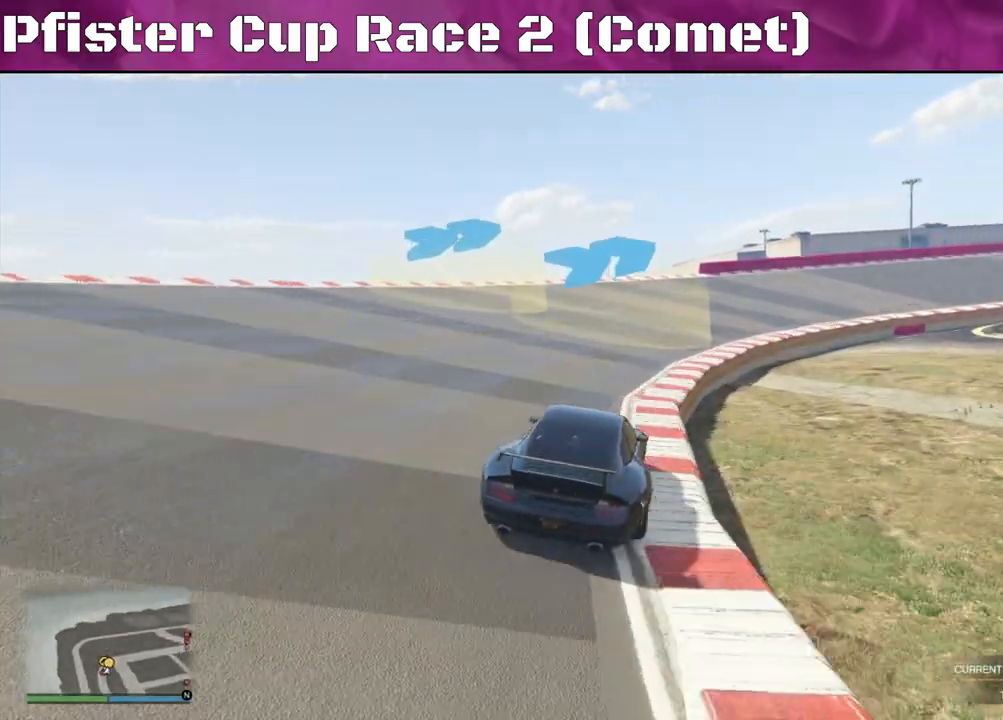
{"dt_ms": 500, "buttons": ["R2"], "left_stick": "right", "right_stick": "down-right", "events": [[100, "right_stick", "down-right"]]}
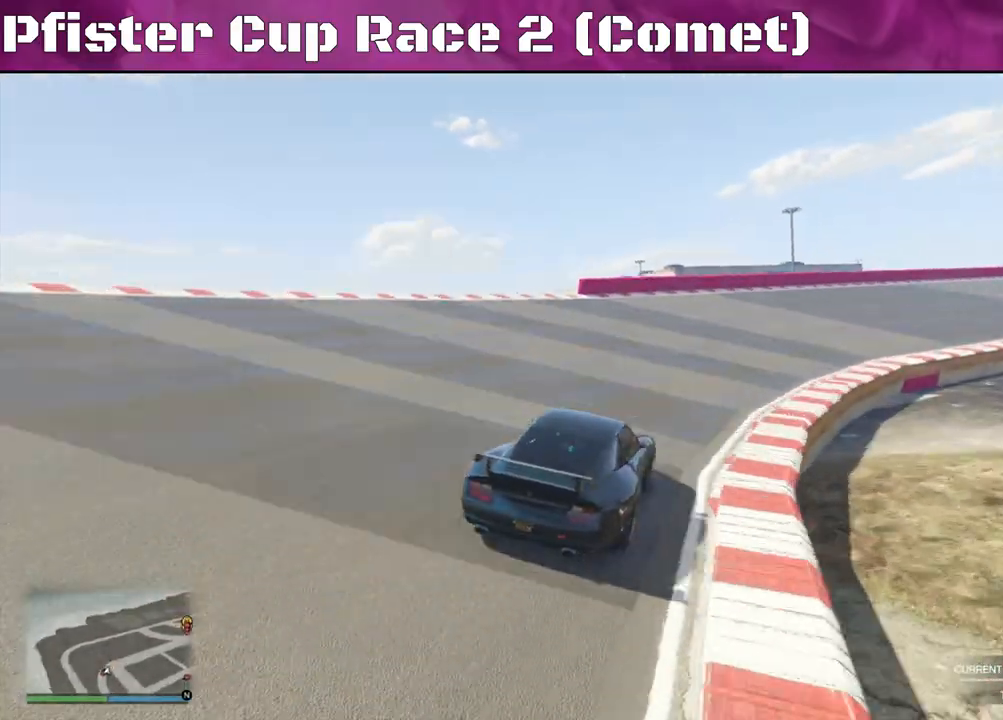
{"dt_ms": 500, "buttons": ["R2"], "left_stick": "right", "right_stick": "down-right", "events": [[167, "left_stick", "center"], [233, "left_stick", "right"]]}
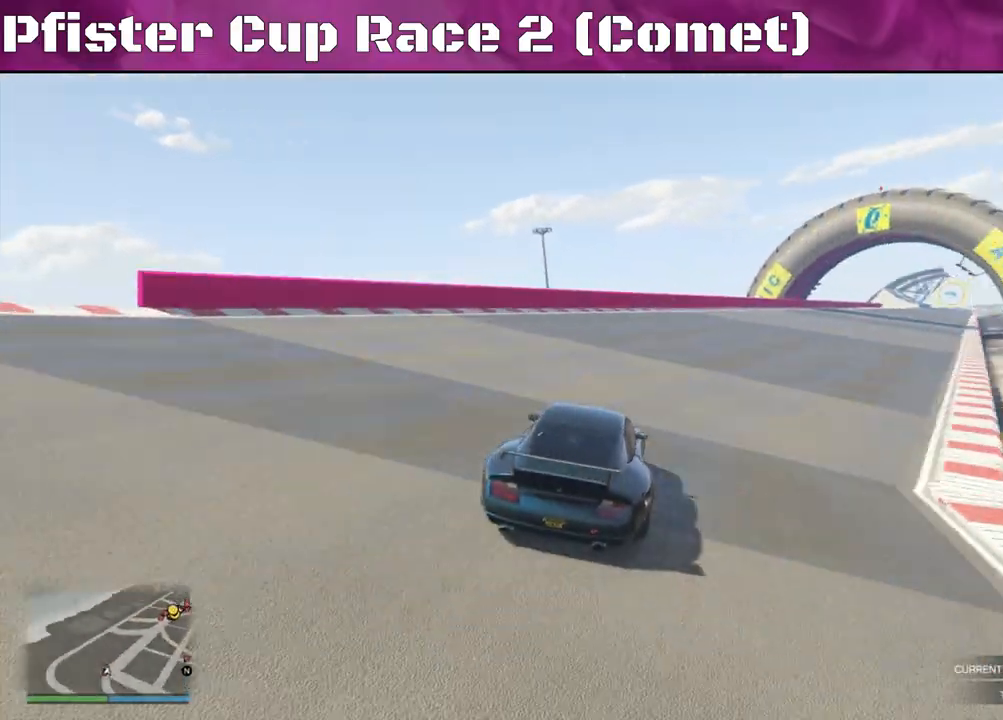
{"dt_ms": 500, "buttons": ["R2"], "left_stick": "right", "right_stick": "down-right", "events": []}
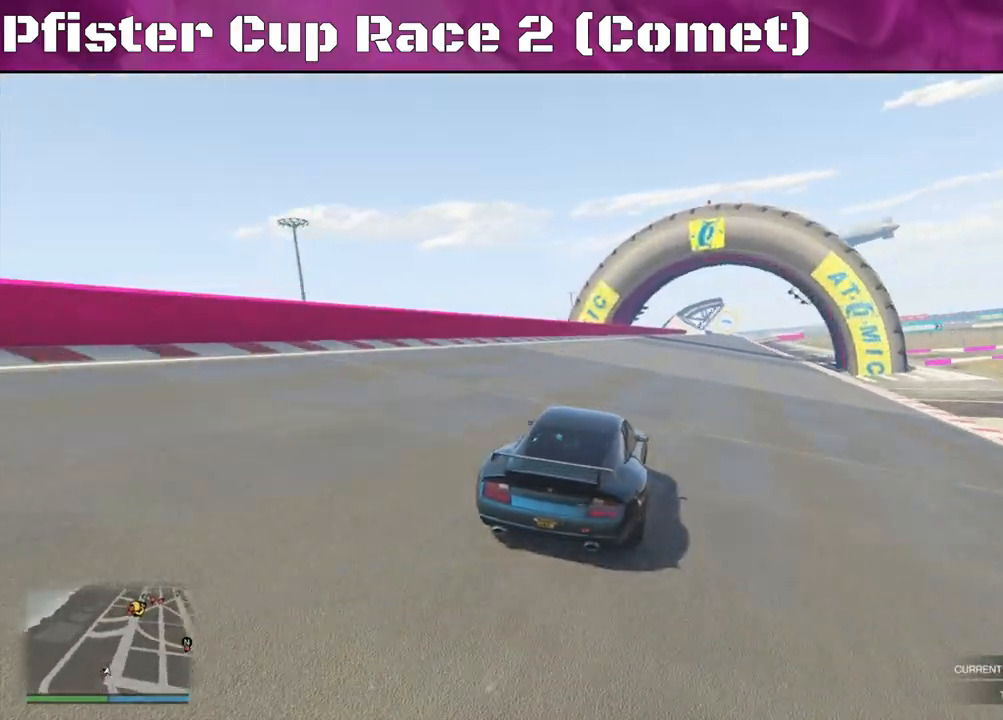
{"dt_ms": 500, "buttons": ["R2"], "left_stick": "left", "right_stick": "center", "events": [[233, "left_stick", "center"], [267, "right_stick", "center"], [367, "left_stick", "left"]]}
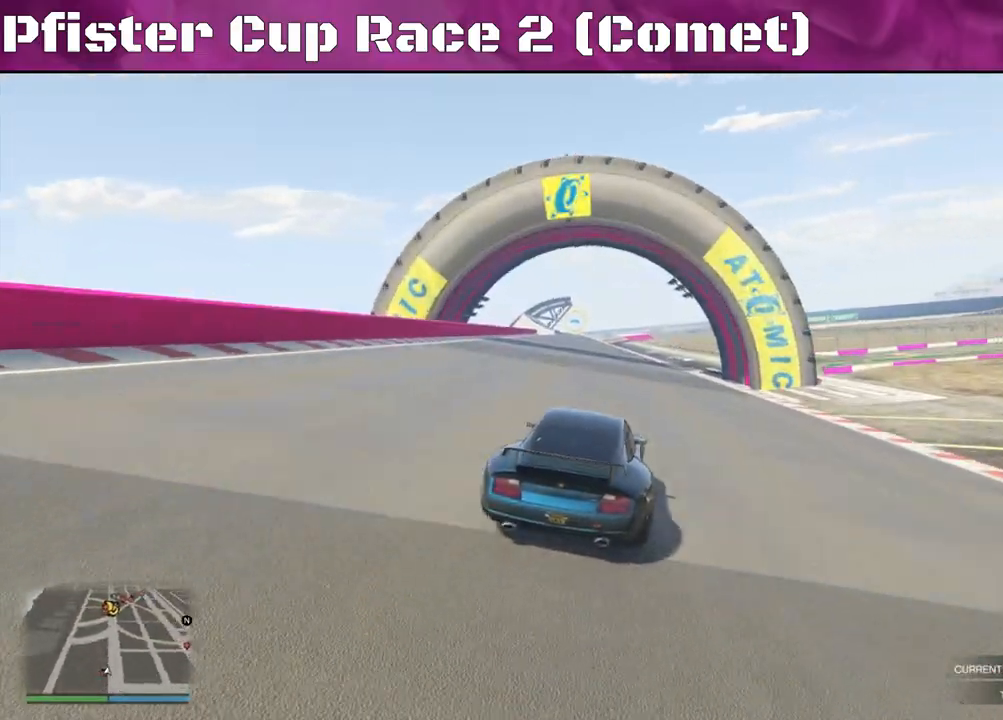
{"dt_ms": 500, "buttons": ["R2"], "left_stick": "center", "right_stick": "center", "events": [[233, "left_stick", "center"], [333, "left_stick", "left"], [433, "left_stick", "center"]]}
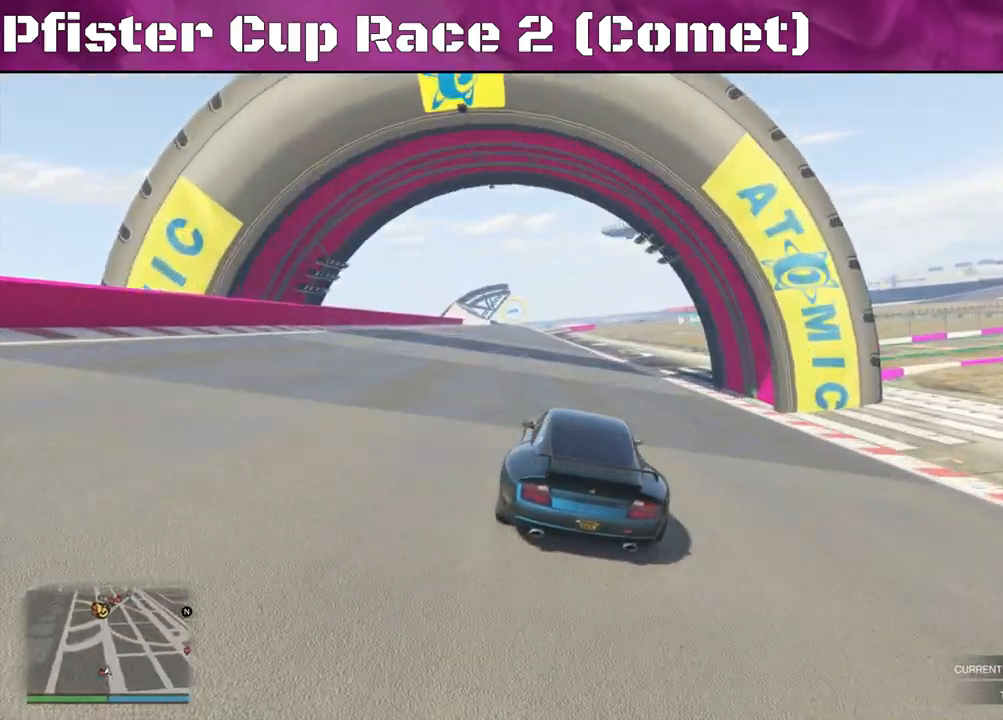
{"dt_ms": 500, "buttons": ["R2"], "left_stick": "center", "right_stick": "left", "events": [[67, "left_stick", "up-left"], [167, "left_stick", "center"], [300, "left_stick", "left"], [300, "right_stick", "left"], [467, "left_stick", "center"]]}
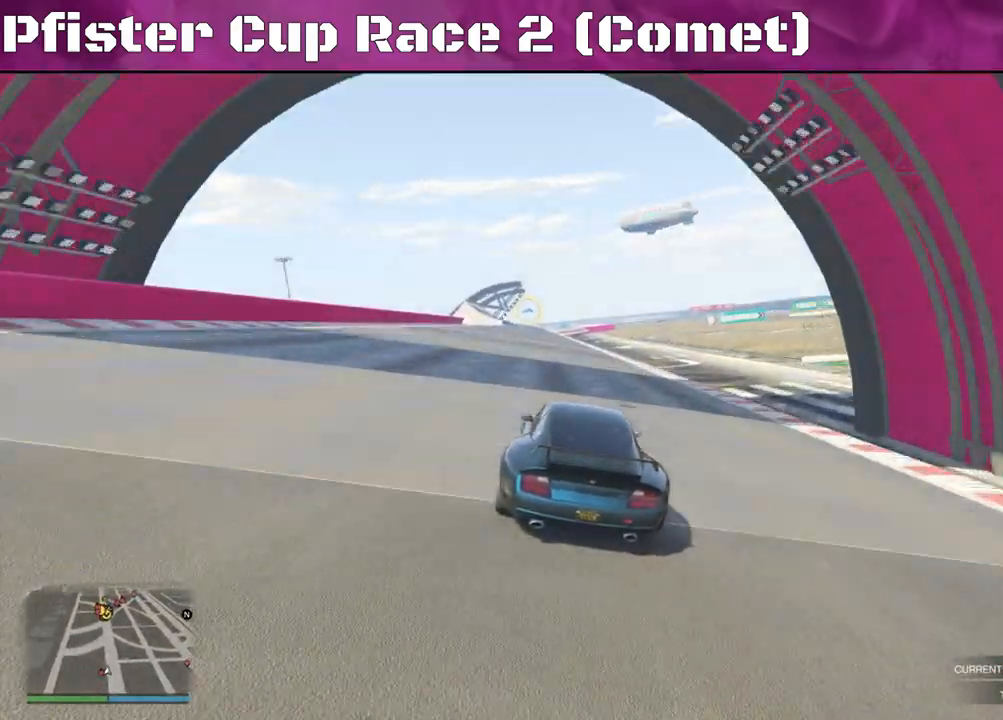
{"dt_ms": 500, "buttons": ["R2"], "left_stick": "center", "right_stick": "center", "events": [[100, "left_stick", "left"], [267, "left_stick", "center"], [433, "left_stick", "left"], [467, "right_stick", "center"], [500, "left_stick", "center"]]}
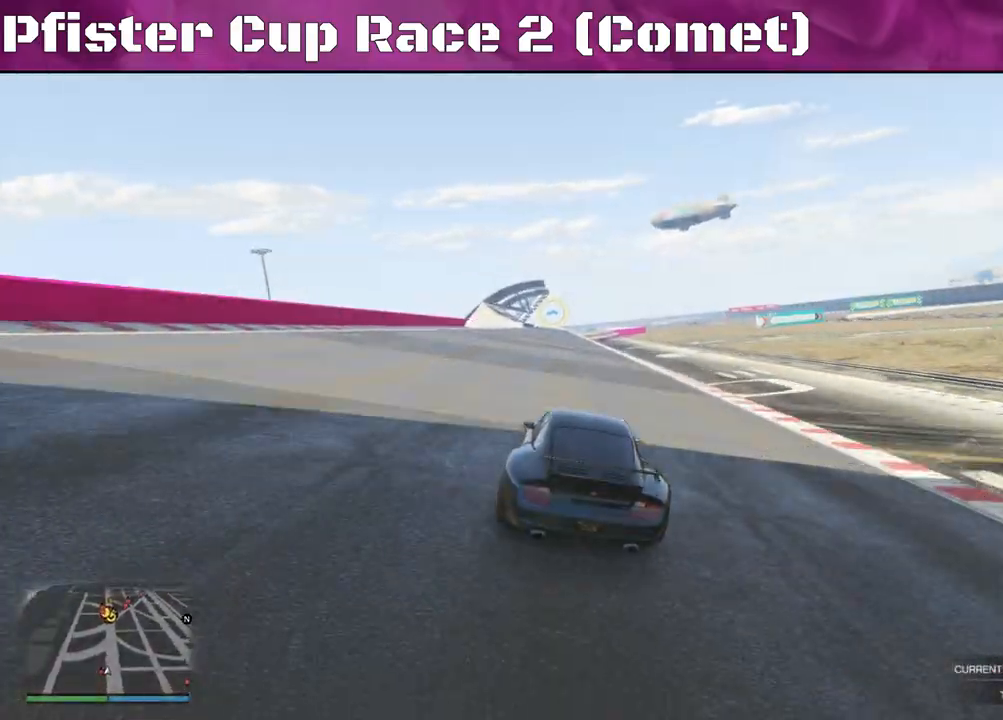
{"dt_ms": 500, "buttons": ["R2"], "left_stick": "center", "right_stick": "left", "events": [[67, "right_stick", "left"]]}
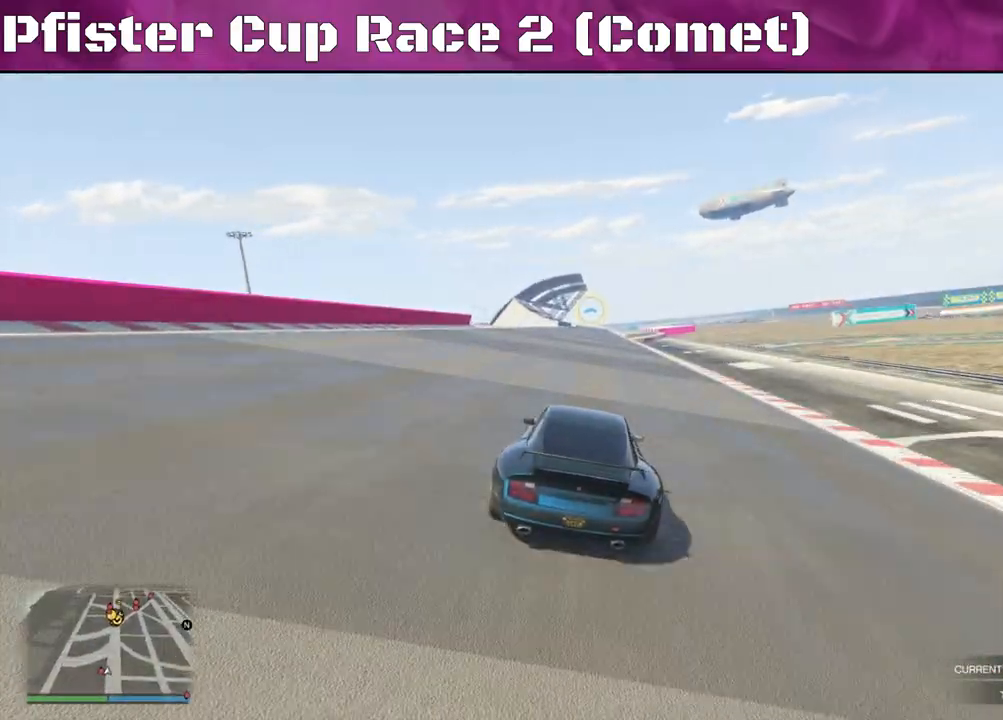
{"dt_ms": 500, "buttons": ["R2"], "left_stick": "left", "right_stick": "center", "events": [[33, "right_stick", "down-left"], [467, "left_stick", "left"], [500, "right_stick", "center"]]}
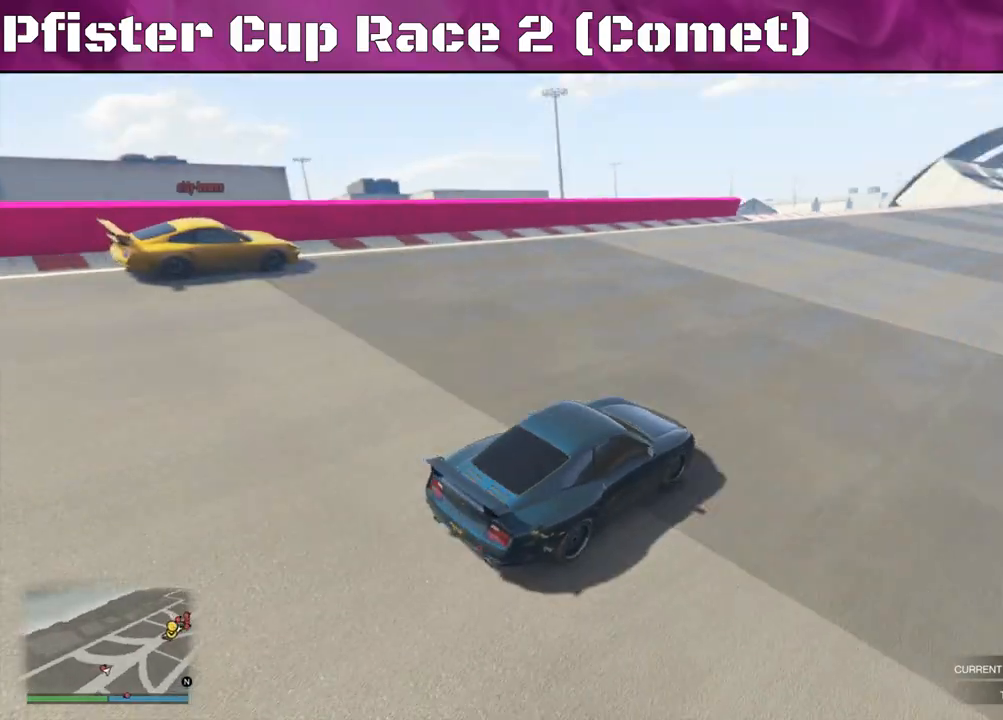
{"dt_ms": 500, "buttons": ["R2"], "left_stick": "center", "right_stick": "center", "events": [[133, "left_stick", "center"]]}